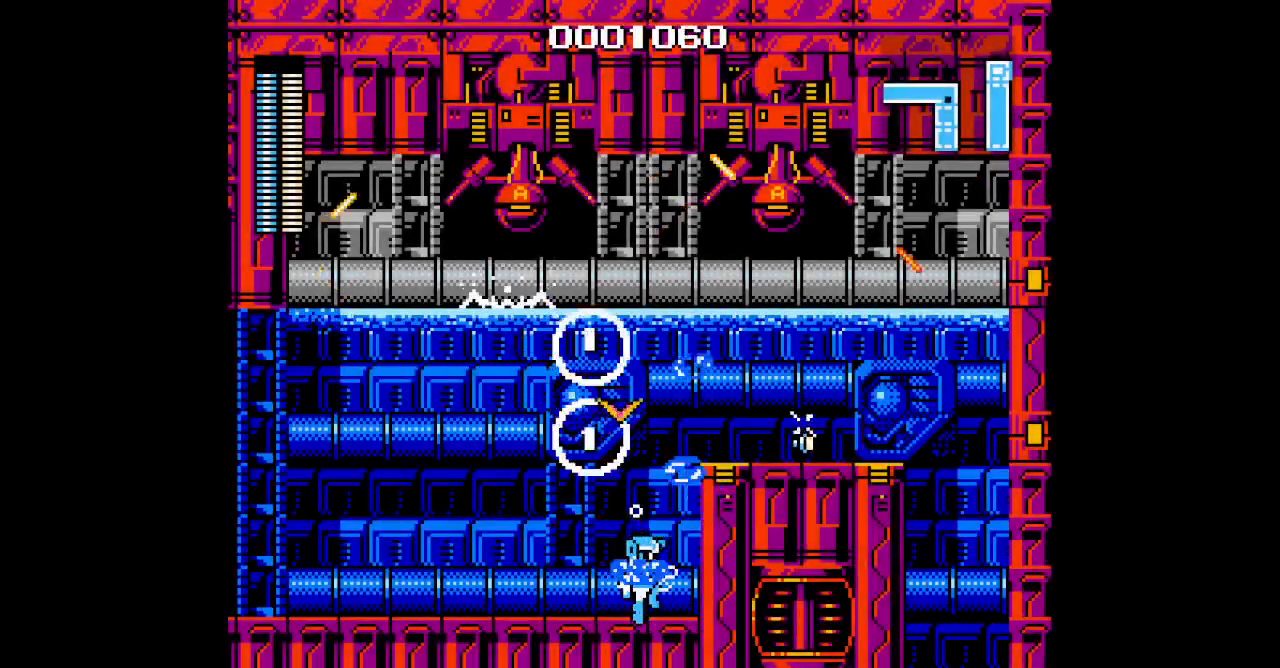
Gameplay with a controller (PlayStation layout); each line is a JSON object with the inputs held at the frame after it. "events" lists button and stick changes between this image and that frame as [ms after this image, input, new state], when the widget could be followed in between. Not read: DPAD_RIGHT HOME L2 L3 R2 R3 SELECT START.
{"buttons": [], "events": []}
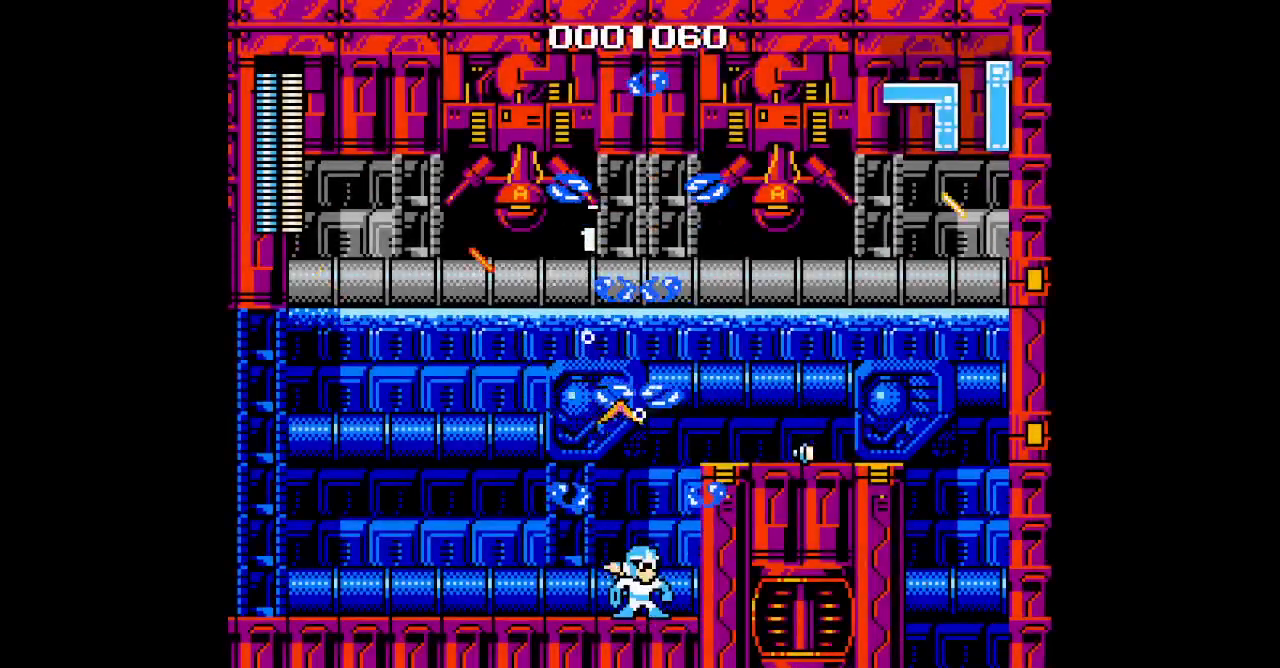
{"buttons": []}
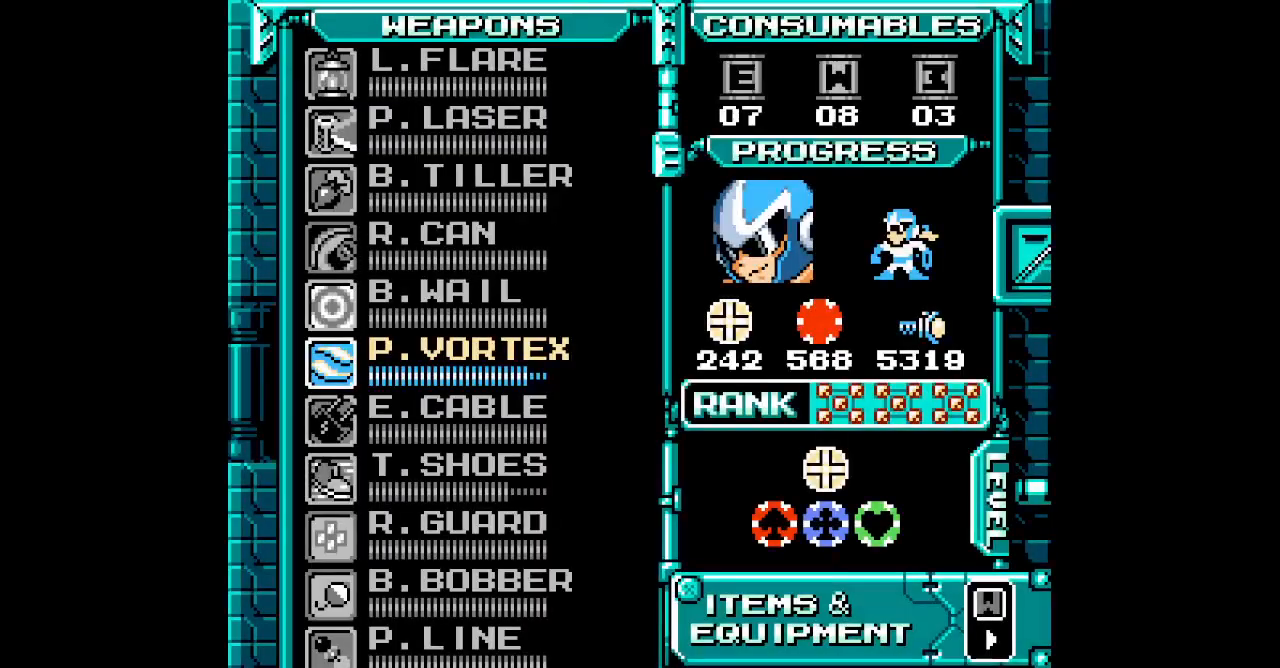
{"buttons": [], "events": [[267, "DPAD_DOWN", "down"], [367, "DPAD_DOWN", "up"], [417, "DPAD_DOWN", "down"], [500, "DPAD_DOWN", "up"]]}
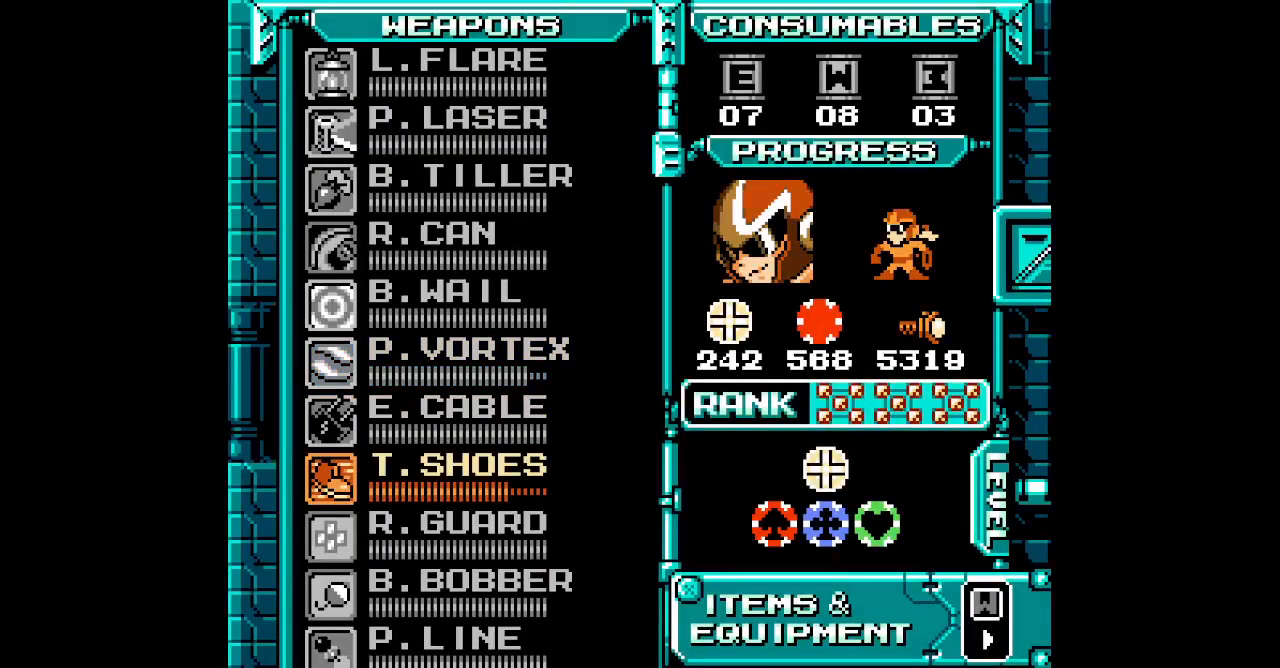
{"buttons": ["DPAD_UP"], "events": [[67, "DPAD_DOWN", "down"], [133, "DPAD_DOWN", "up"], [417, "DPAD_UP", "down"]]}
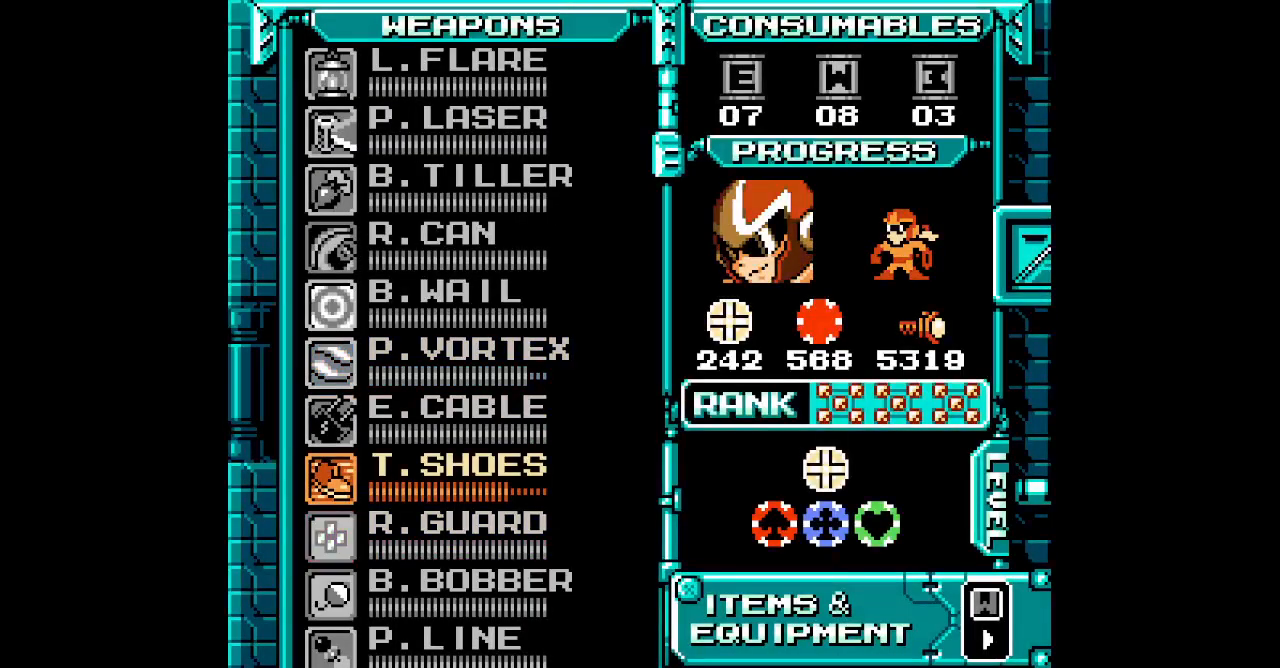
{"buttons": []}
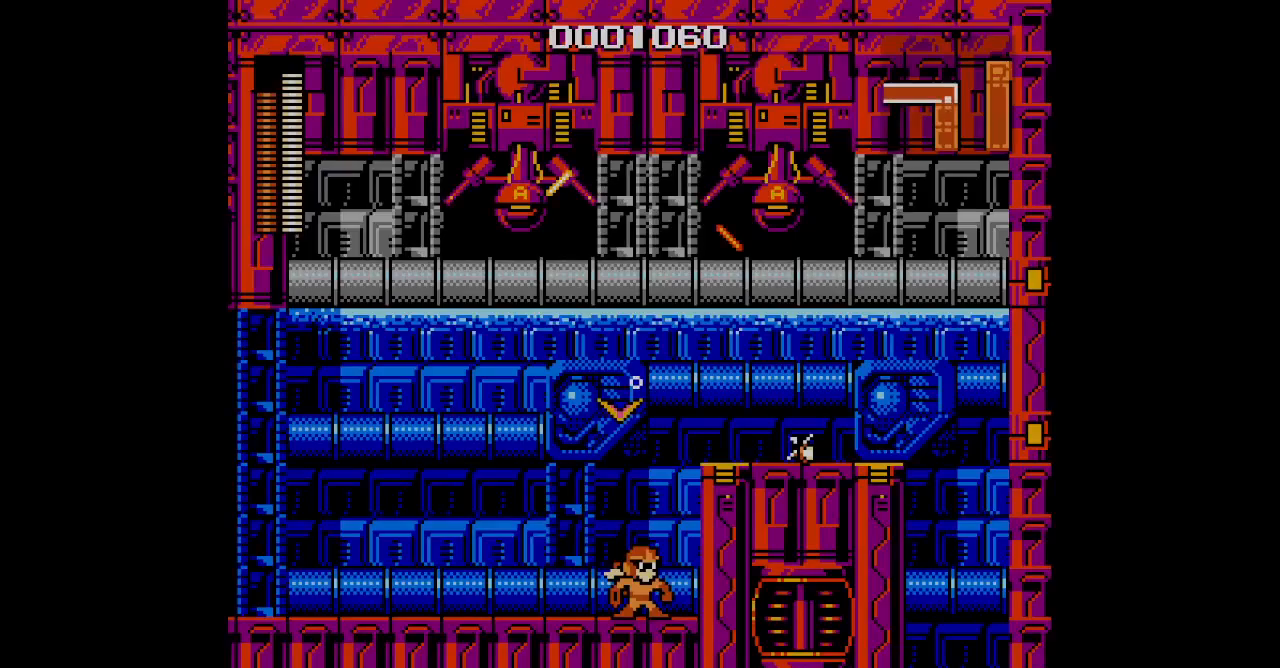
{"buttons": [], "events": []}
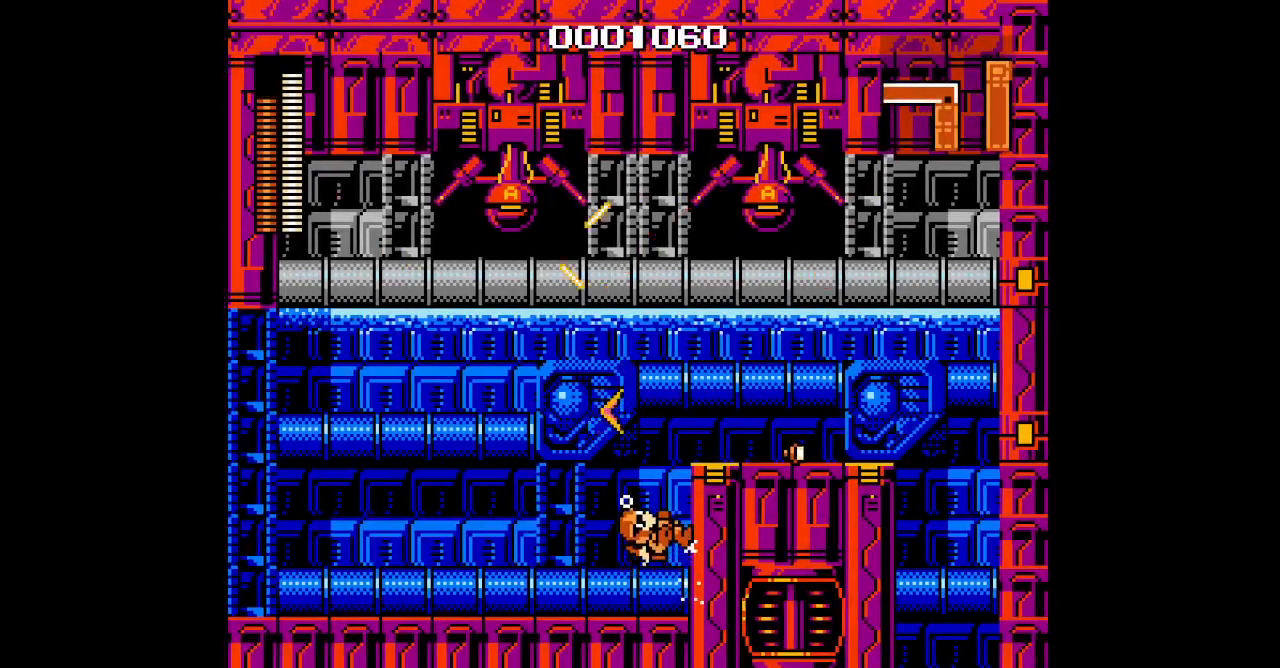
{"buttons": [], "events": []}
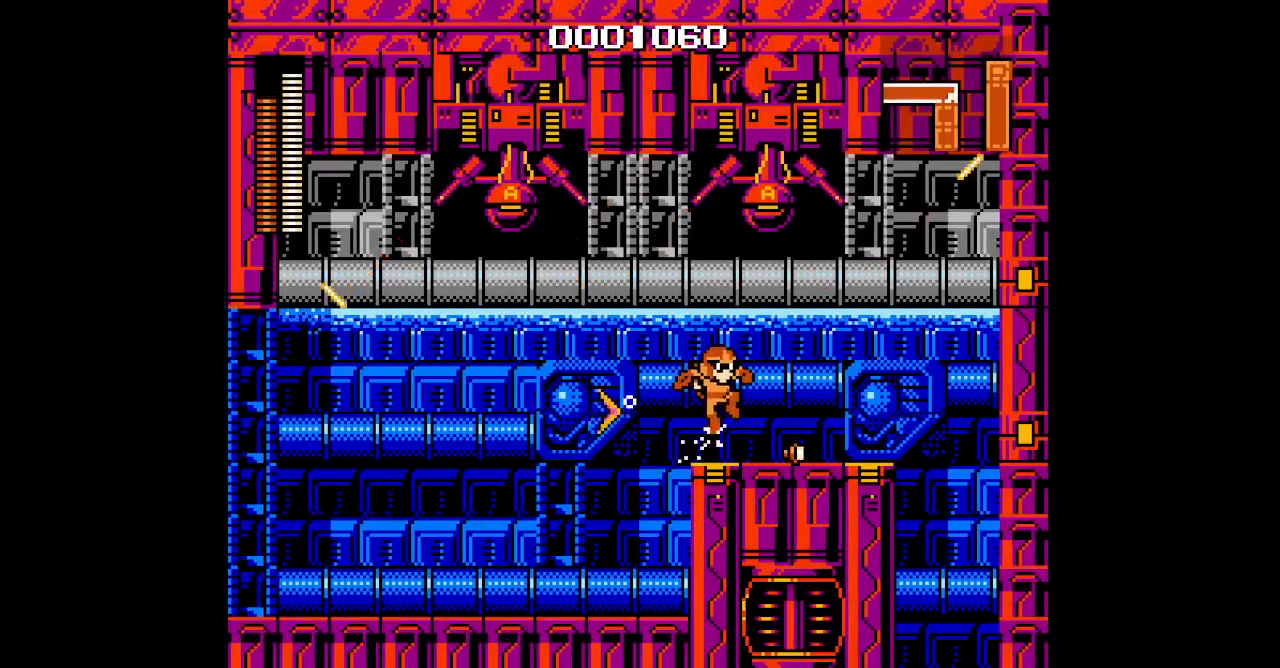
{"buttons": [], "events": [[300, "L1", "down"], [317, "R1", "down"], [383, "R1", "up"], [417, "L1", "up"]]}
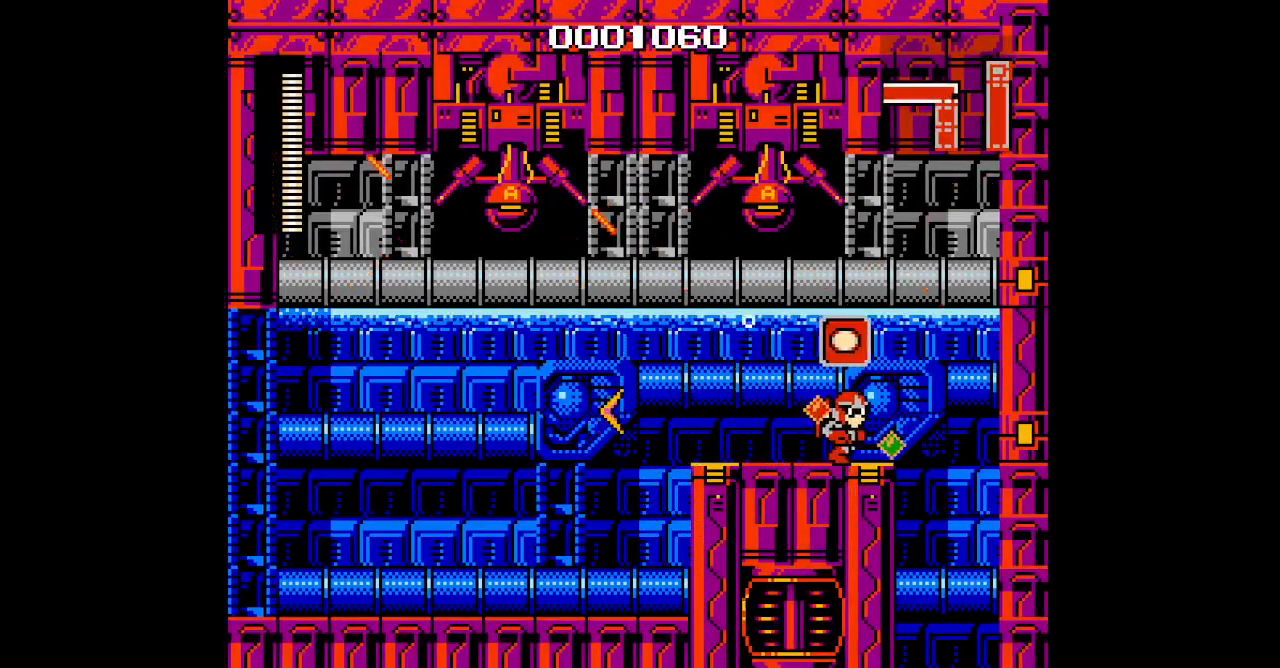
{"buttons": [], "events": []}
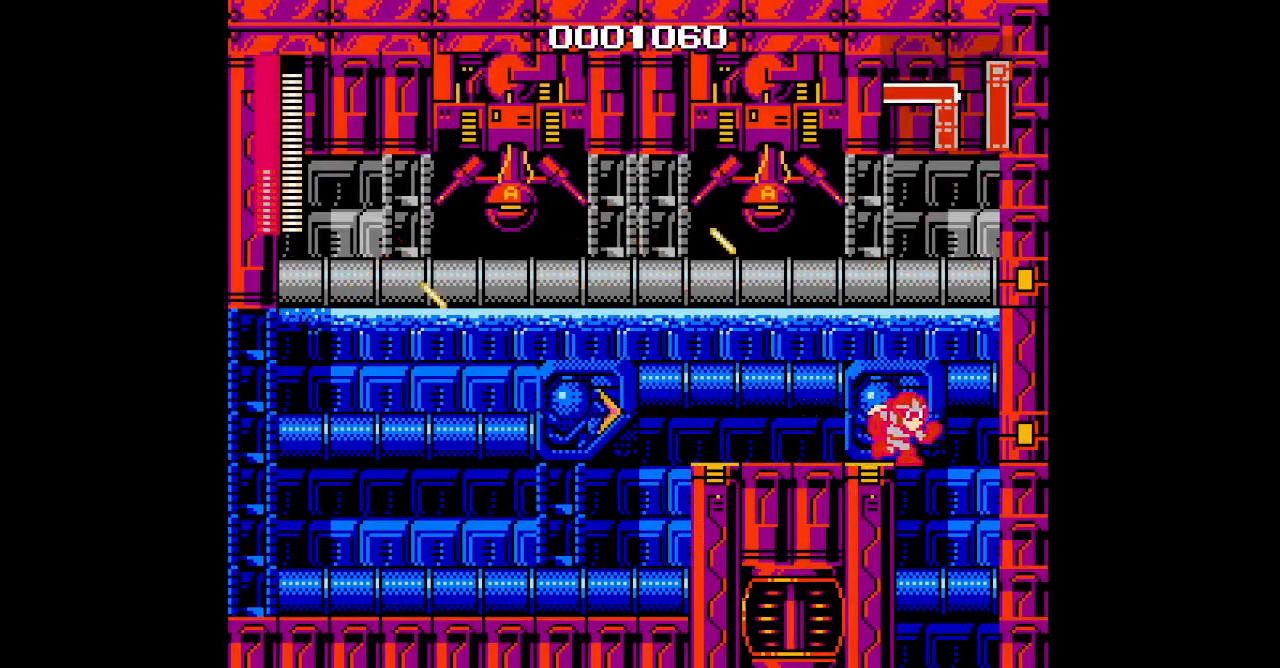
{"buttons": [], "events": [[250, "DPAD_LEFT", "down"], [333, "DPAD_LEFT", "up"]]}
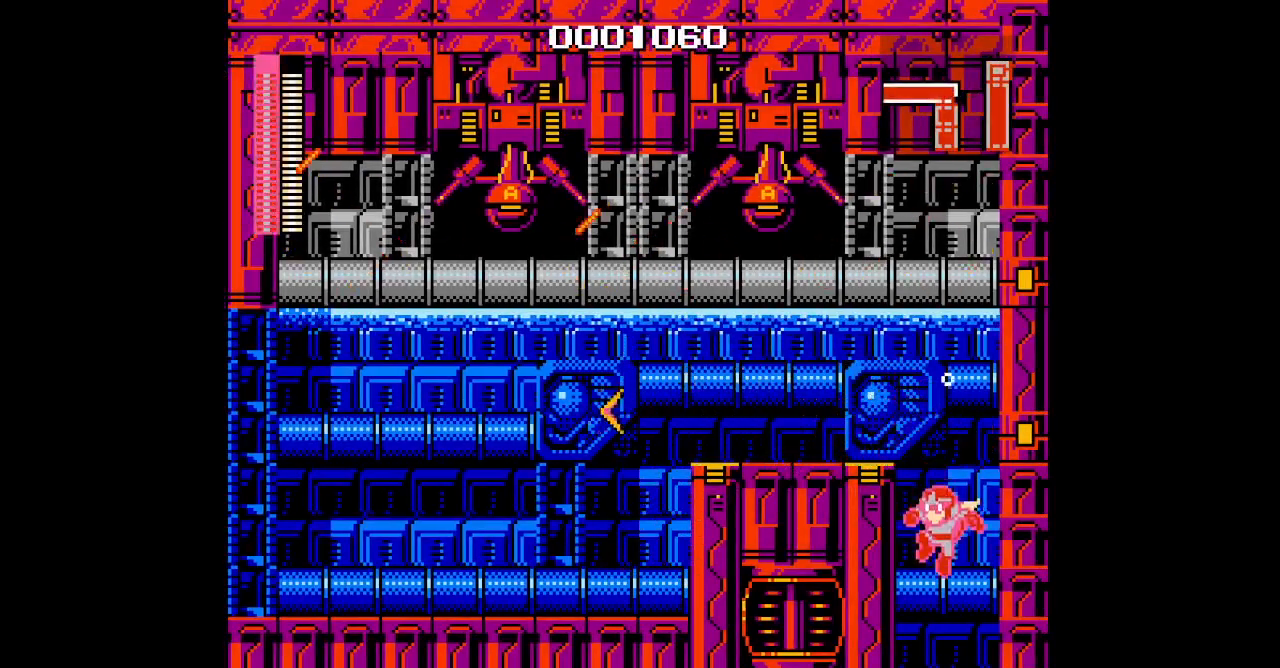
{"buttons": [], "events": []}
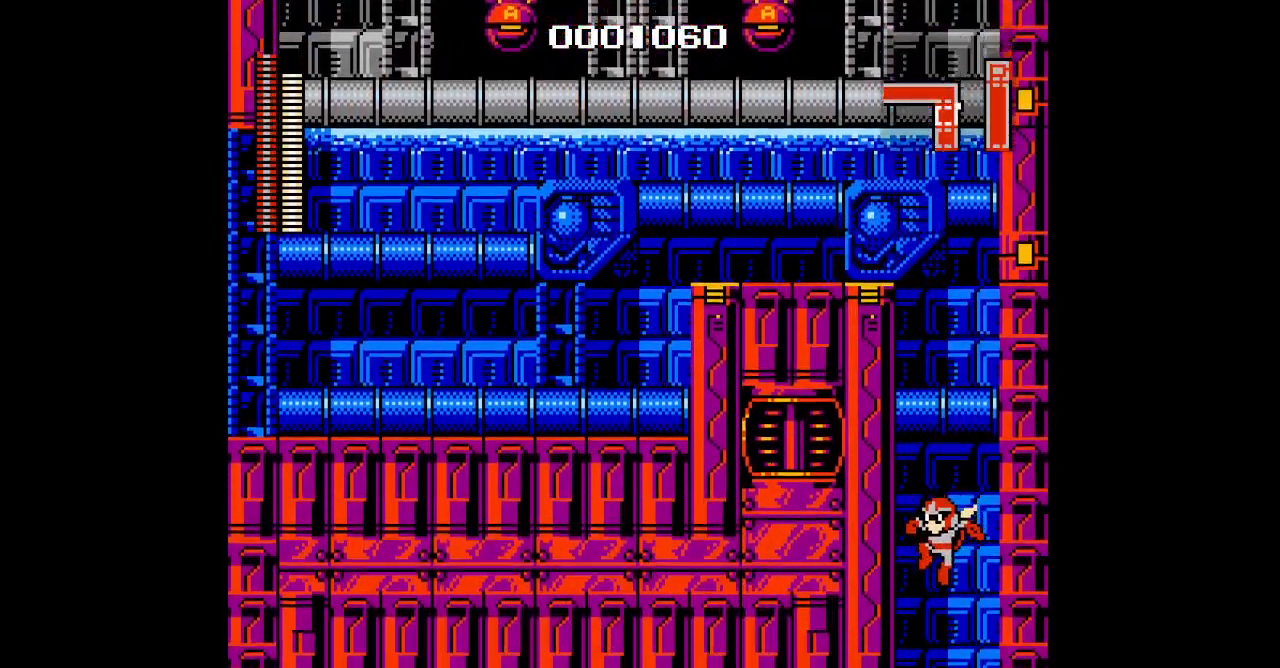
{"buttons": [], "events": []}
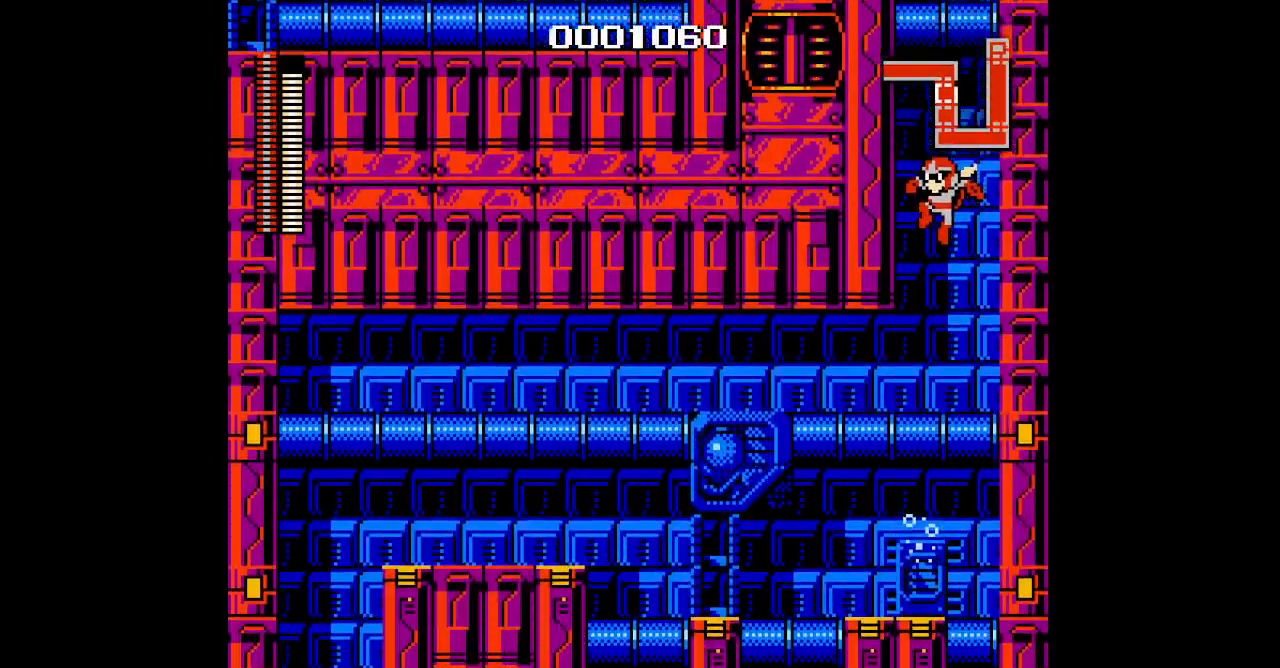
{"buttons": [], "events": []}
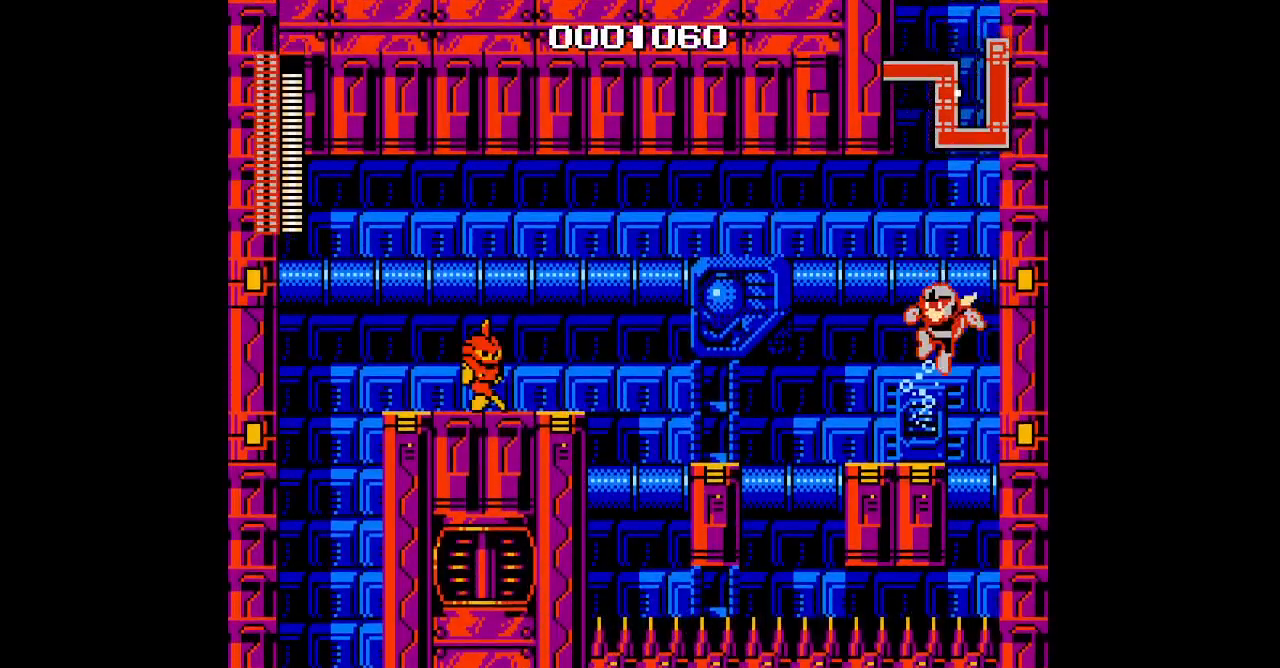
{"buttons": [], "events": [[133, "DPAD_LEFT", "down"], [333, "DPAD_LEFT", "up"]]}
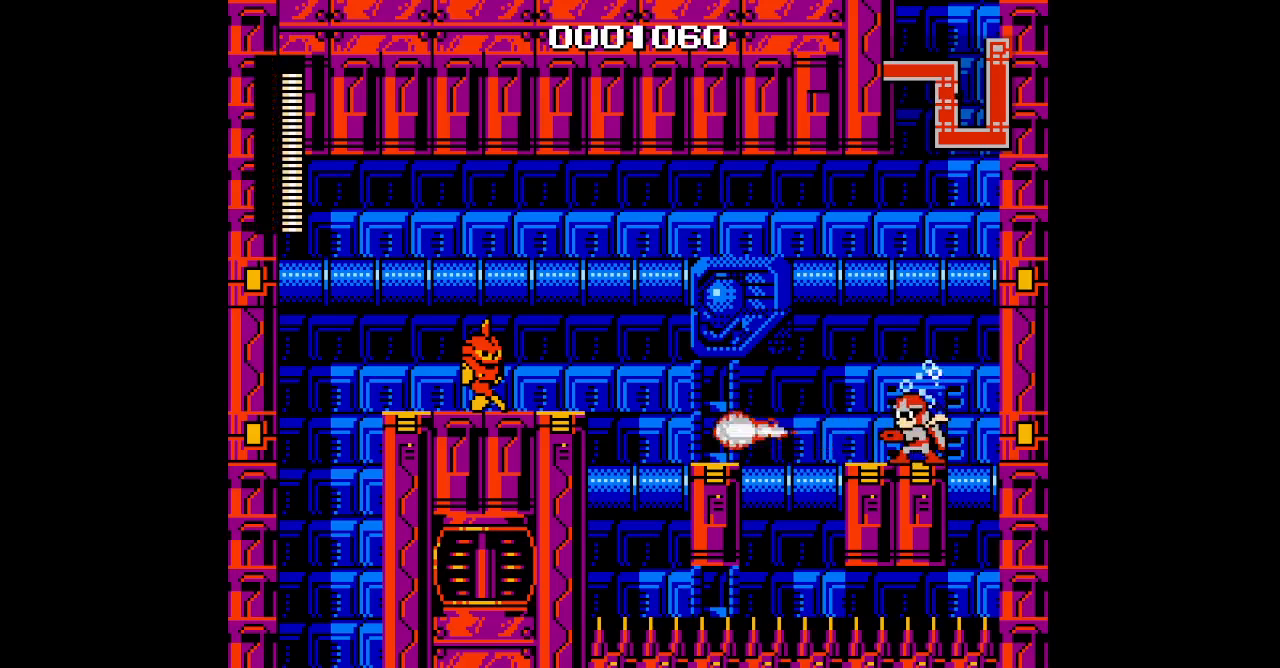
{"buttons": [], "events": []}
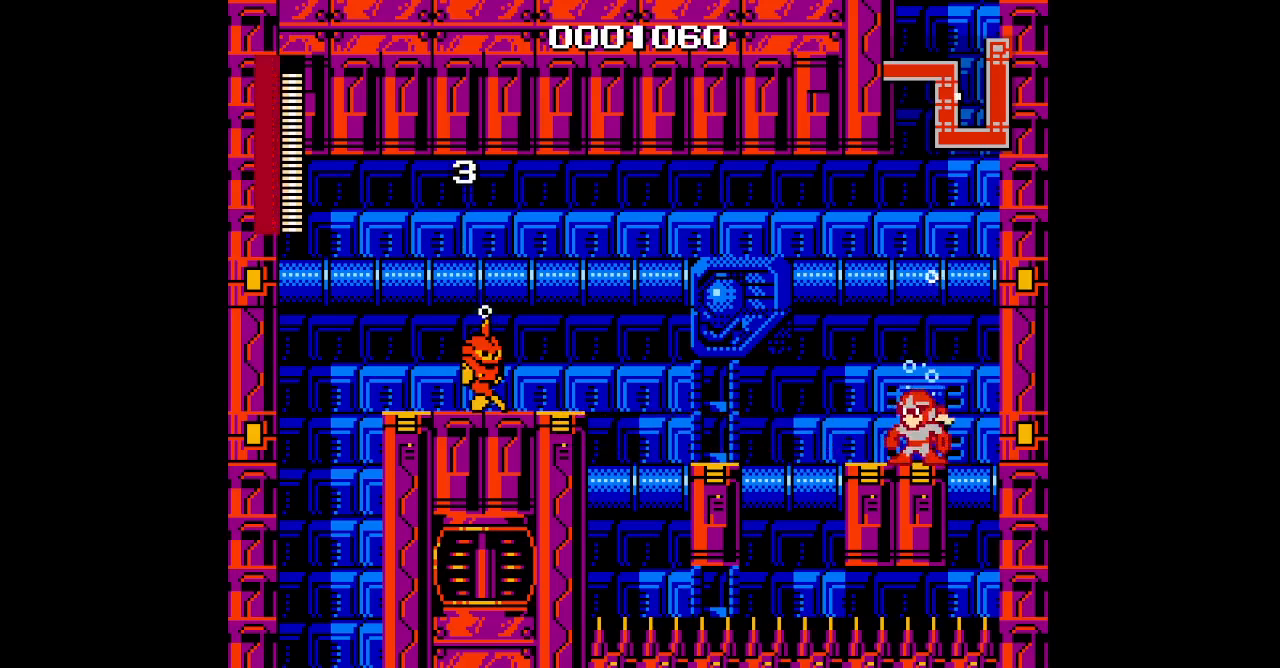
{"buttons": [], "events": []}
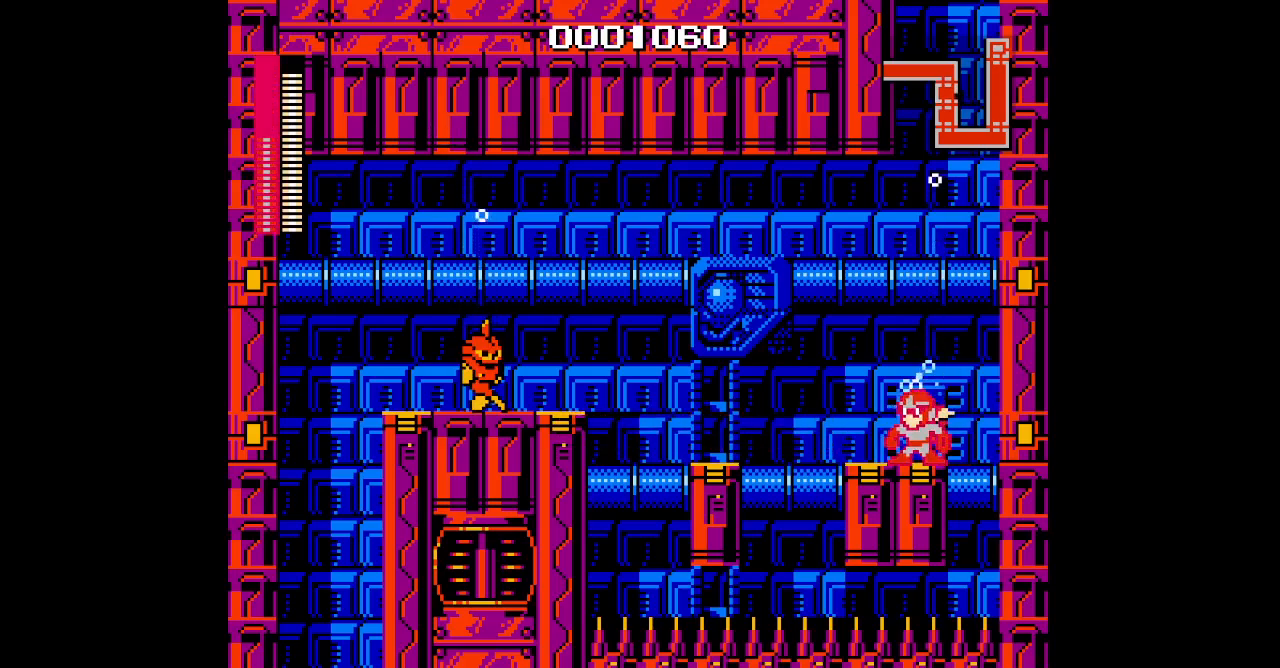
{"buttons": [], "events": []}
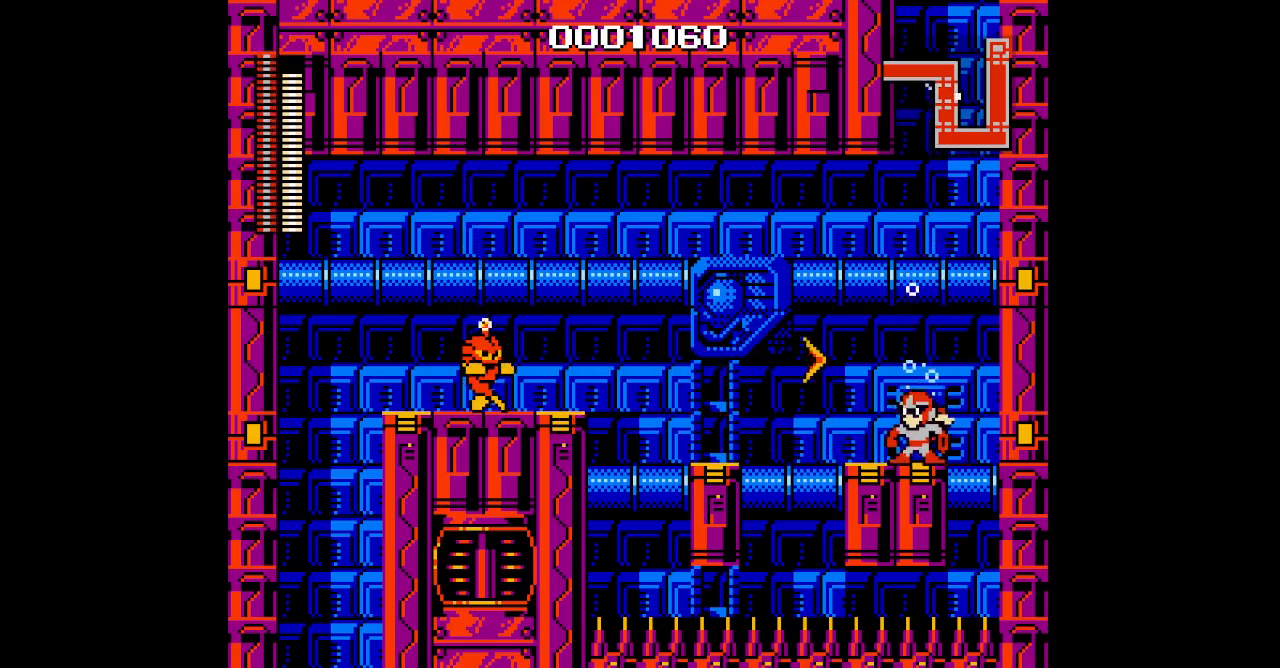
{"buttons": [], "events": []}
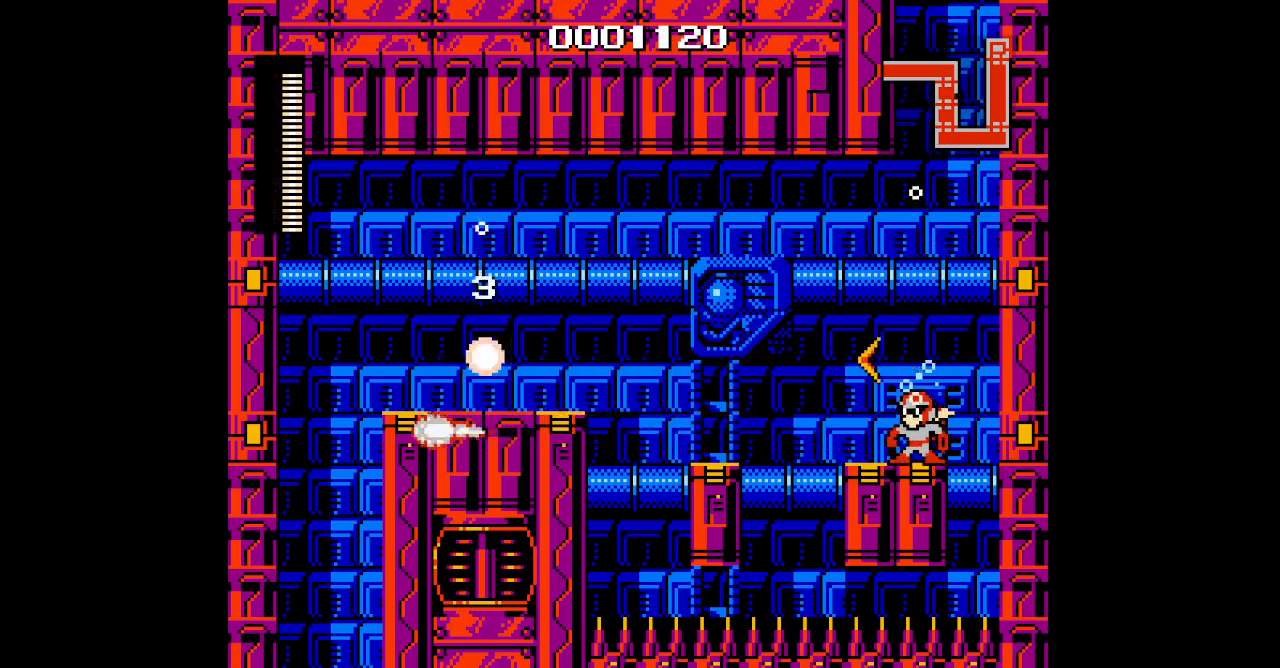
{"buttons": [], "events": []}